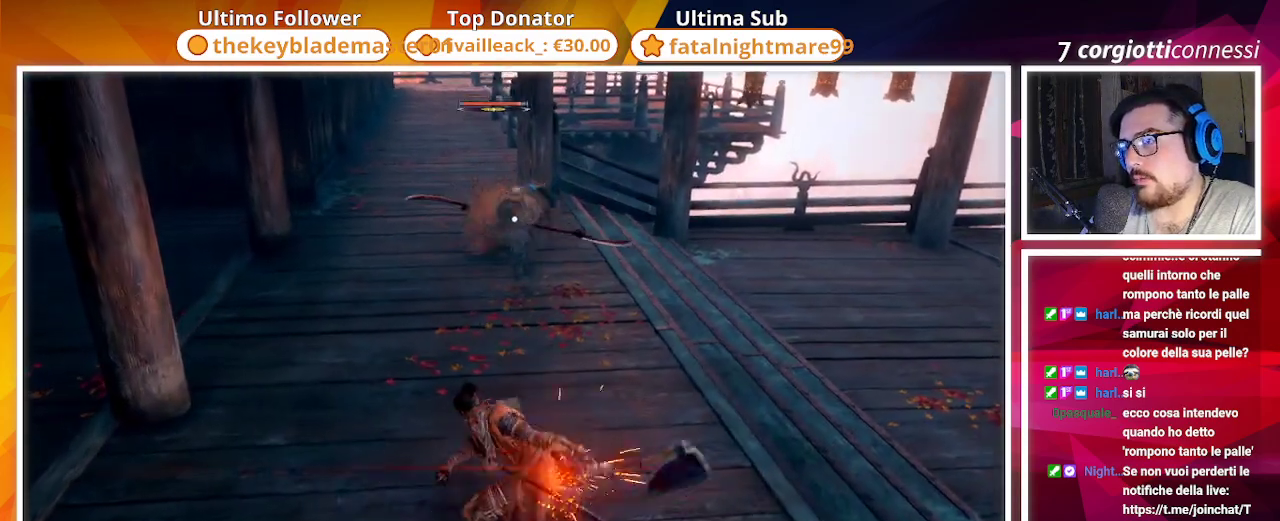
Gameplay with a controller (PlayStation layout); each line is a JSON object with the inputs held at the frame after it. "events" lists button and stick changes between this image and that frame as [ms after this image, input, new state], when the widget could be followed in between.
{"buttons": [], "left_stick": "up", "right_stick": "center", "events": []}
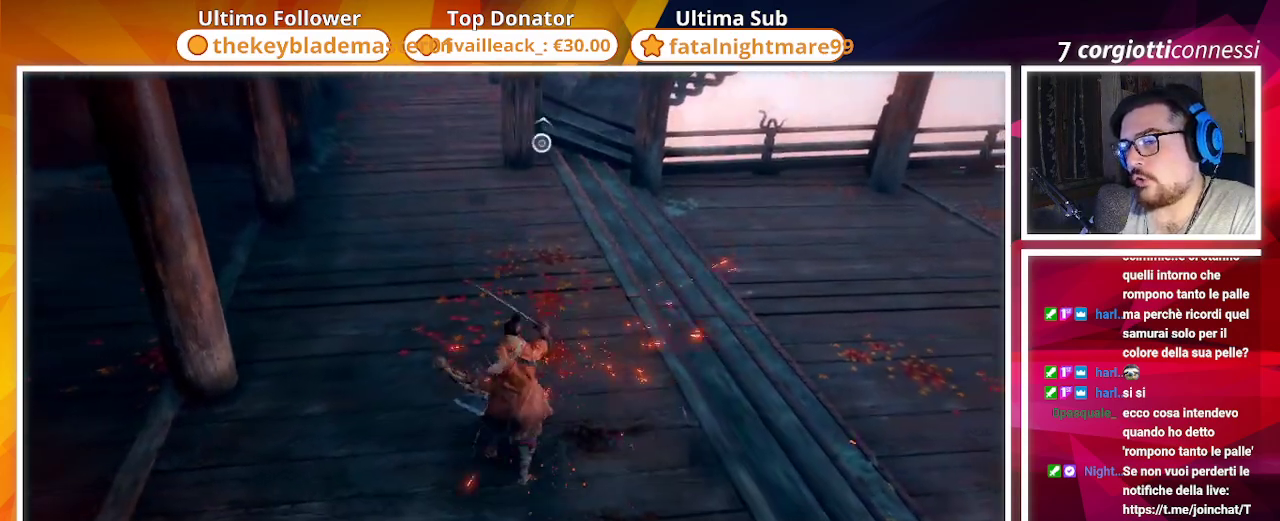
{"buttons": [], "left_stick": "center", "right_stick": "center", "events": [[500, "left_stick", "center"]]}
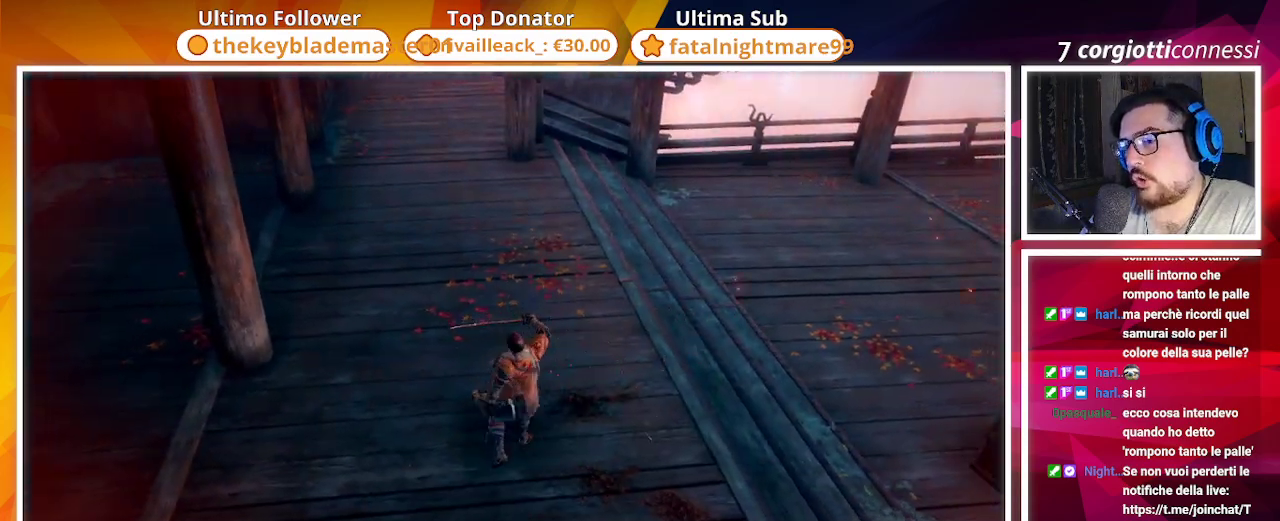
{"buttons": [], "left_stick": "center", "right_stick": "up-left", "events": [[33, "right_stick", "up-left"]]}
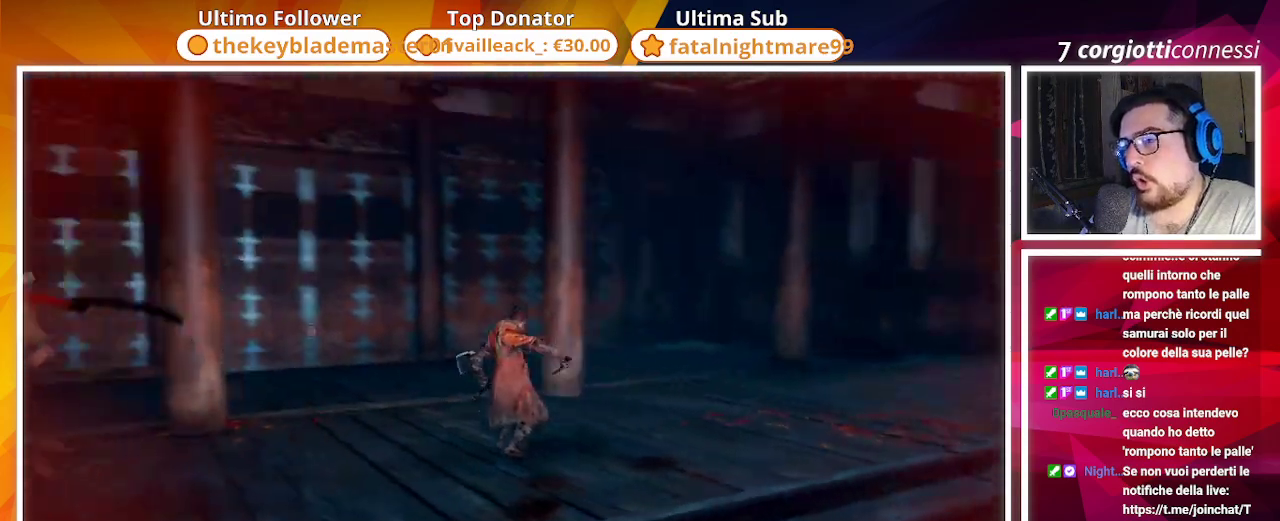
{"buttons": [], "left_stick": "center", "right_stick": "center", "events": [[333, "right_stick", "center"]]}
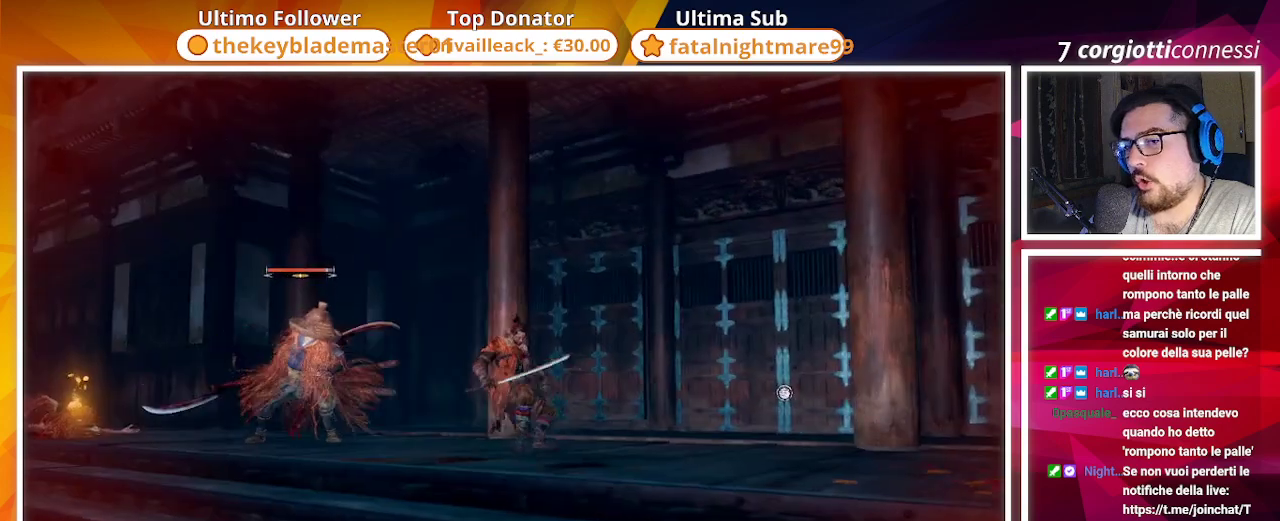
{"buttons": [], "left_stick": "center", "right_stick": "center", "events": [[267, "right_stick", "down-left"], [433, "right_stick", "center"]]}
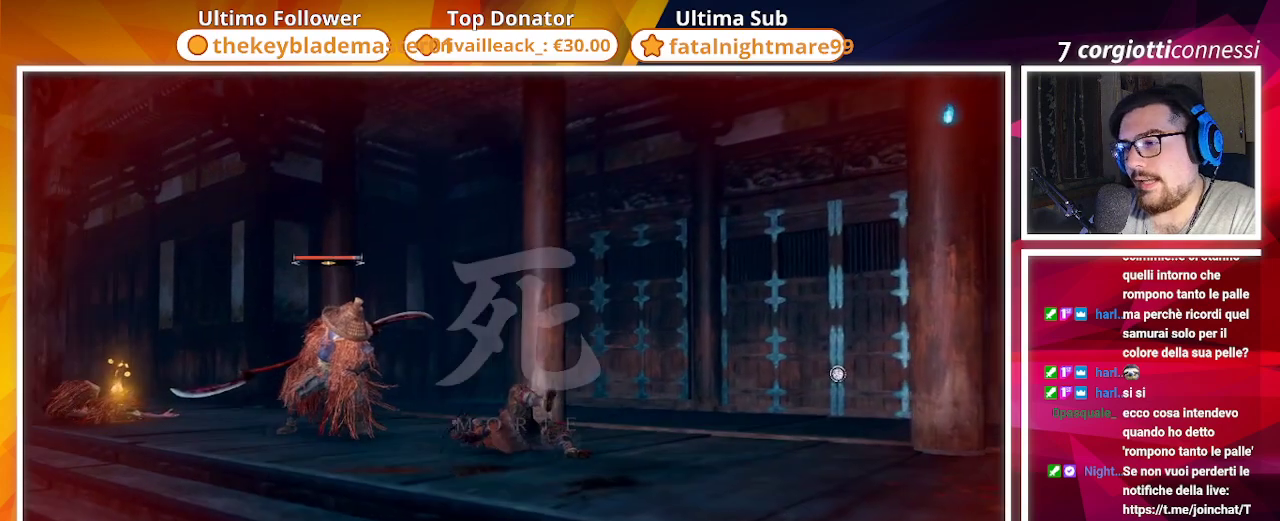
{"buttons": [], "left_stick": "center", "right_stick": "center", "events": [[233, "right_stick", "down-left"], [433, "right_stick", "center"]]}
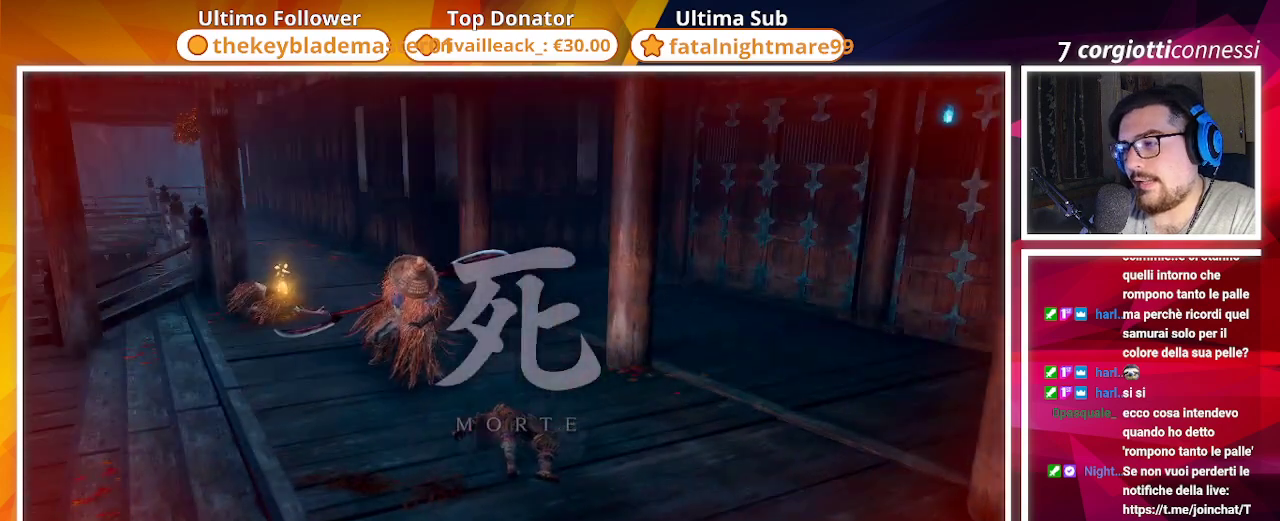
{"buttons": [], "left_stick": "down", "right_stick": "center", "events": [[183, "right_stick", "left"], [333, "right_stick", "center"], [367, "left_stick", "down"]]}
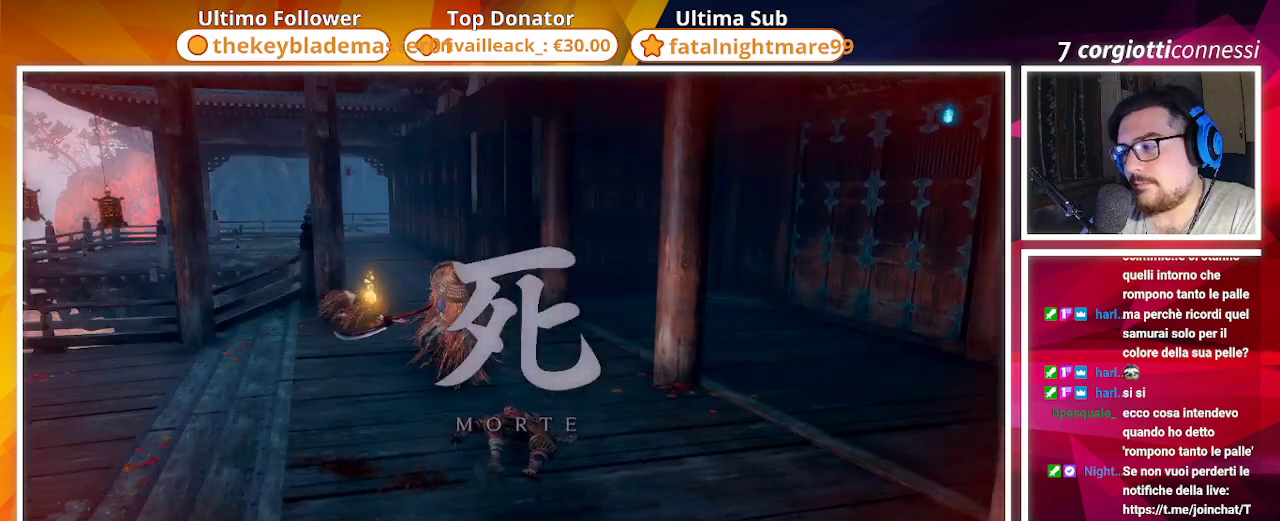
{"buttons": [], "left_stick": "down", "right_stick": "center", "events": [[167, "R1", "down"], [283, "R1", "up"]]}
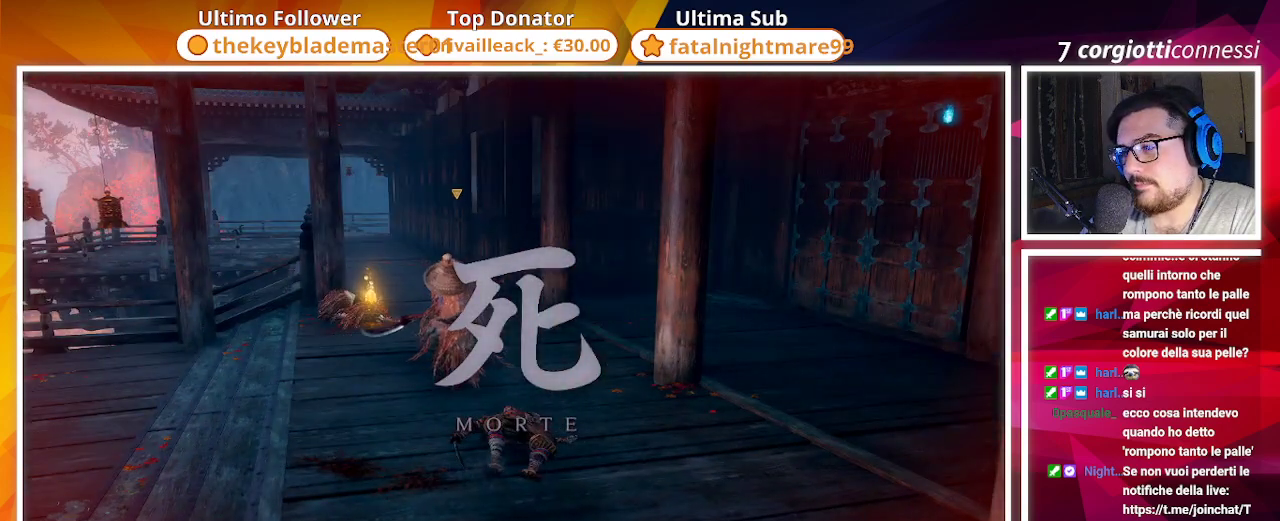
{"buttons": [], "left_stick": "center", "right_stick": "center", "events": [[300, "left_stick", "center"], [400, "right_stick", "left"], [500, "right_stick", "center"]]}
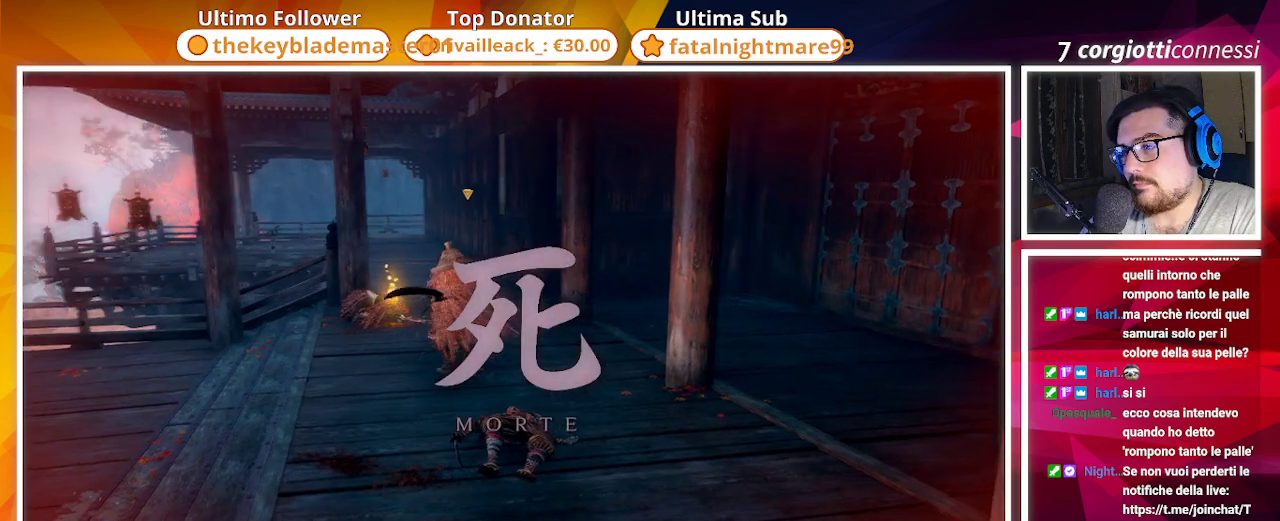
{"buttons": [], "left_stick": "center", "right_stick": "center", "events": []}
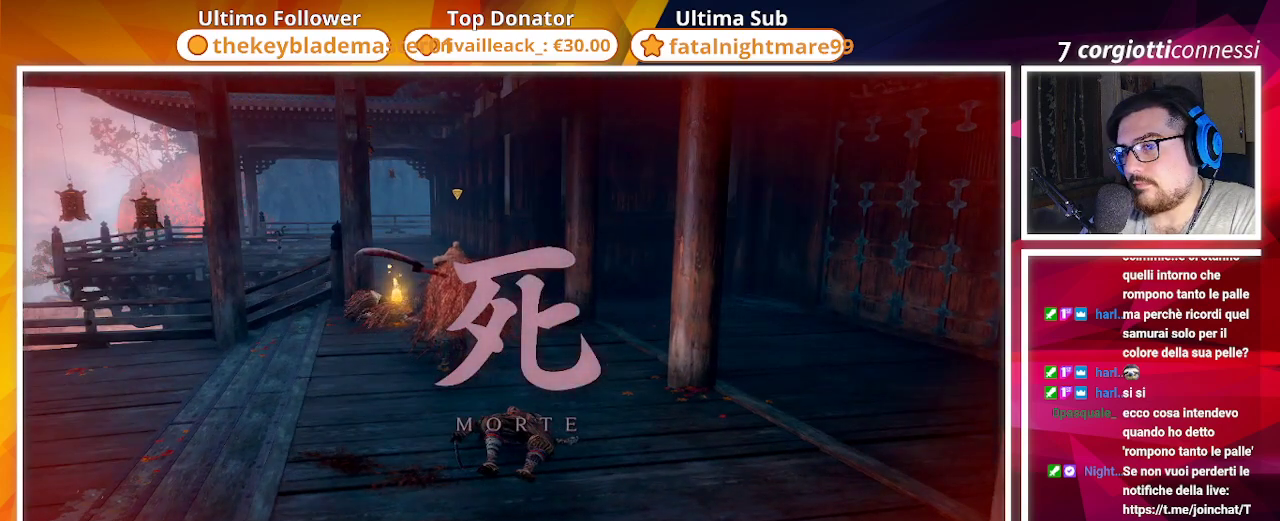
{"buttons": [], "left_stick": "center", "right_stick": "center", "events": []}
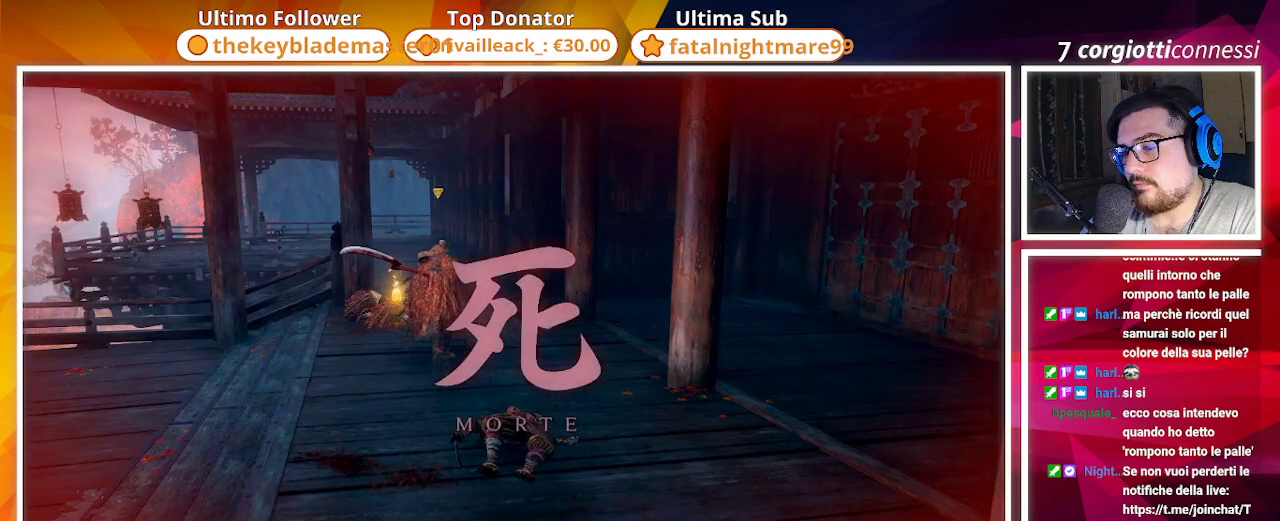
{"buttons": ["R1"], "left_stick": "center", "right_stick": "center", "events": [[383, "R1", "down"]]}
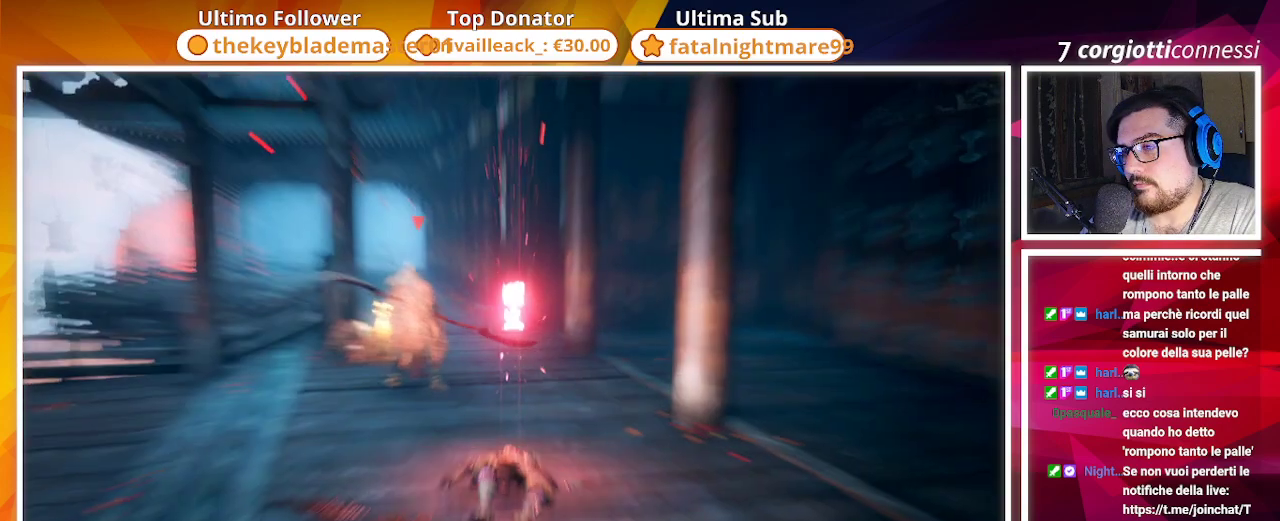
{"buttons": [], "left_stick": "down", "right_stick": "center", "events": [[50, "R1", "up"], [117, "R3", "down"], [217, "R3", "up"], [250, "left_stick", "down"]]}
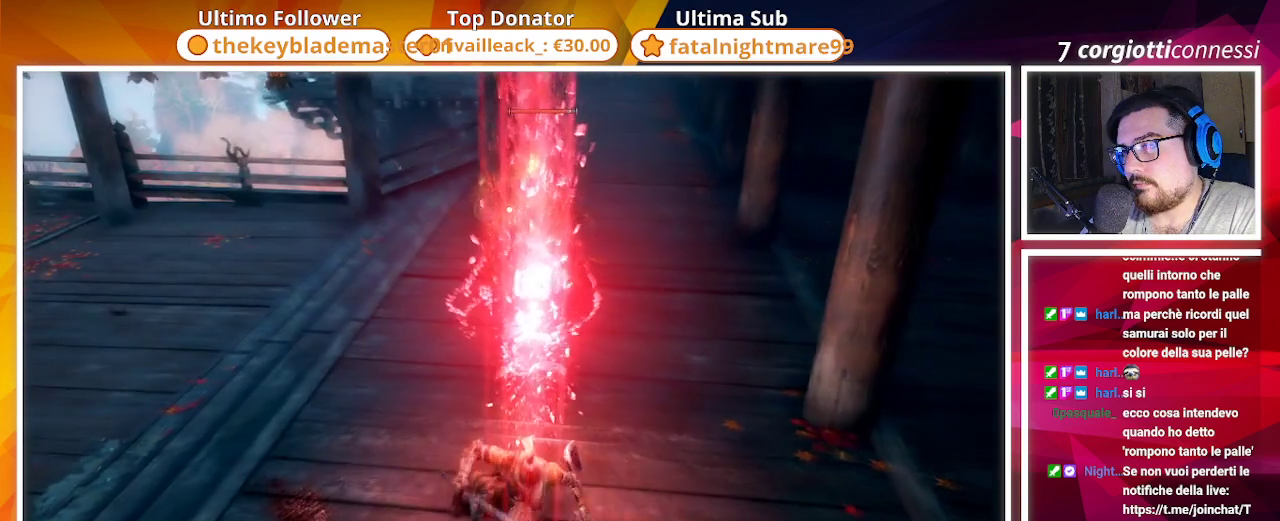
{"buttons": [], "left_stick": "down", "right_stick": "center", "events": [[217, "DPAD_UP", "down"], [283, "DPAD_UP", "up"], [400, "DPAD_UP", "down"], [467, "DPAD_UP", "up"]]}
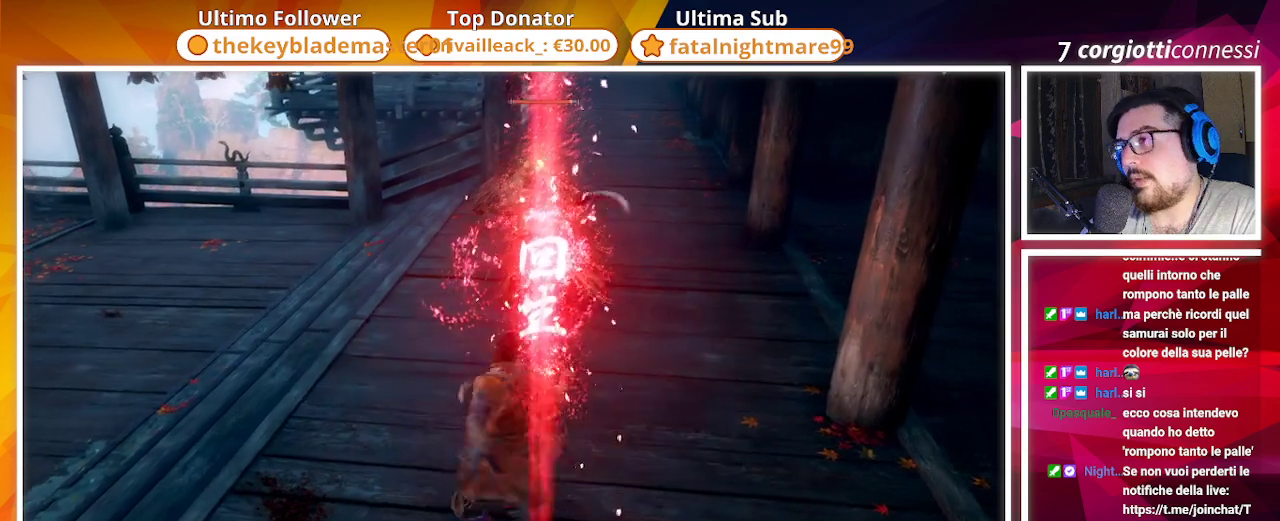
{"buttons": [], "left_stick": "down", "right_stick": "center", "events": [[50, "DPAD_UP", "down"], [133, "DPAD_UP", "up"]]}
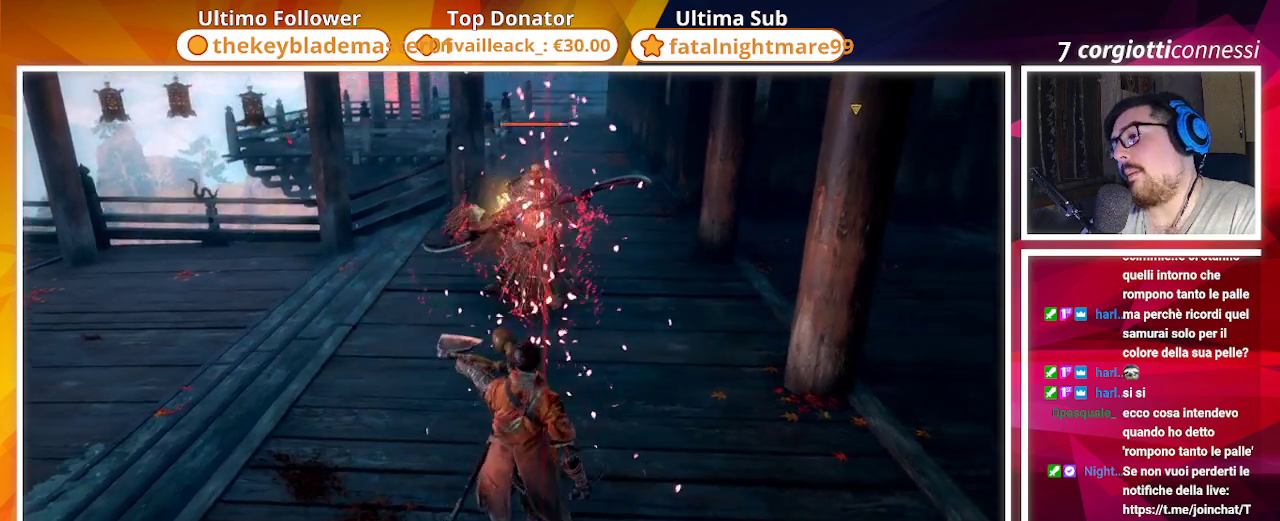
{"buttons": [], "left_stick": "down-left", "right_stick": "center", "events": [[400, "left_stick", "down-left"]]}
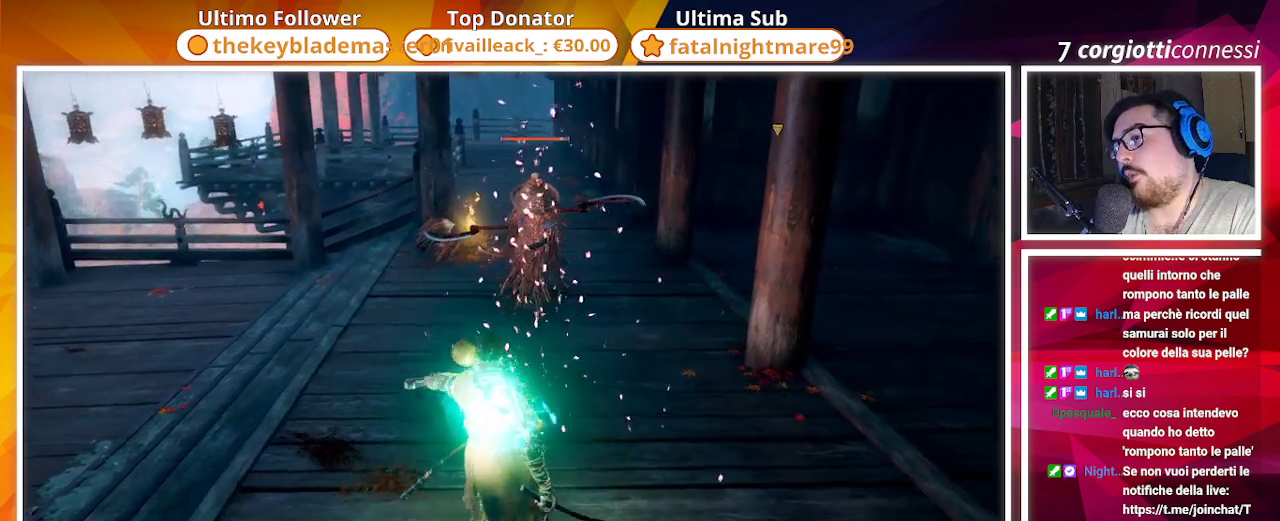
{"buttons": ["CIRCLE"], "left_stick": "left", "right_stick": "center", "events": [[100, "CIRCLE", "down"], [467, "left_stick", "left"]]}
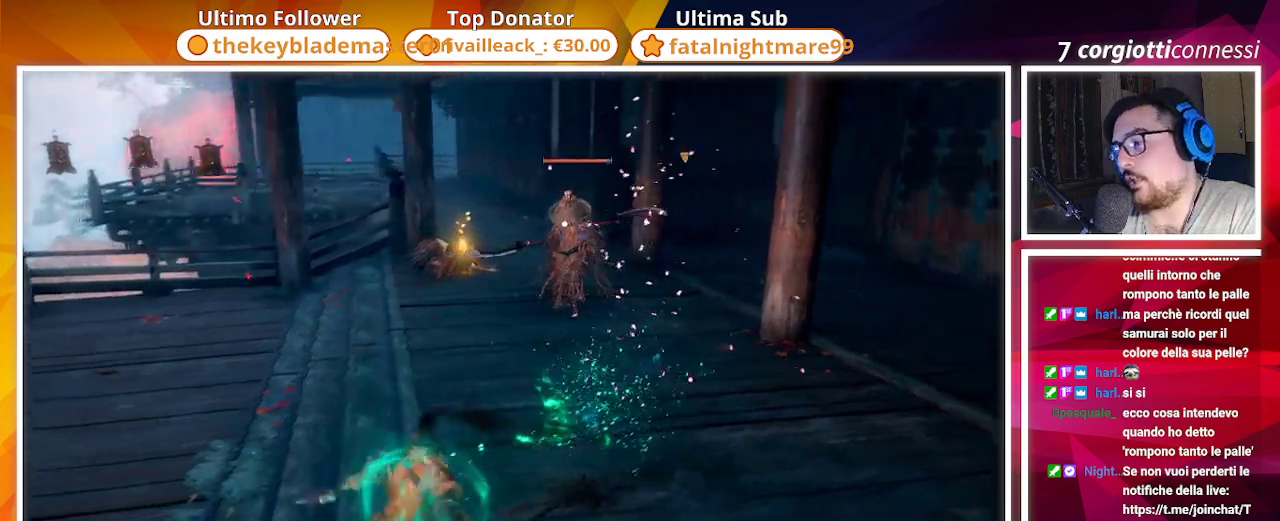
{"buttons": ["CIRCLE"], "left_stick": "up", "right_stick": "center", "events": [[183, "left_stick", "up-left"], [383, "left_stick", "up"]]}
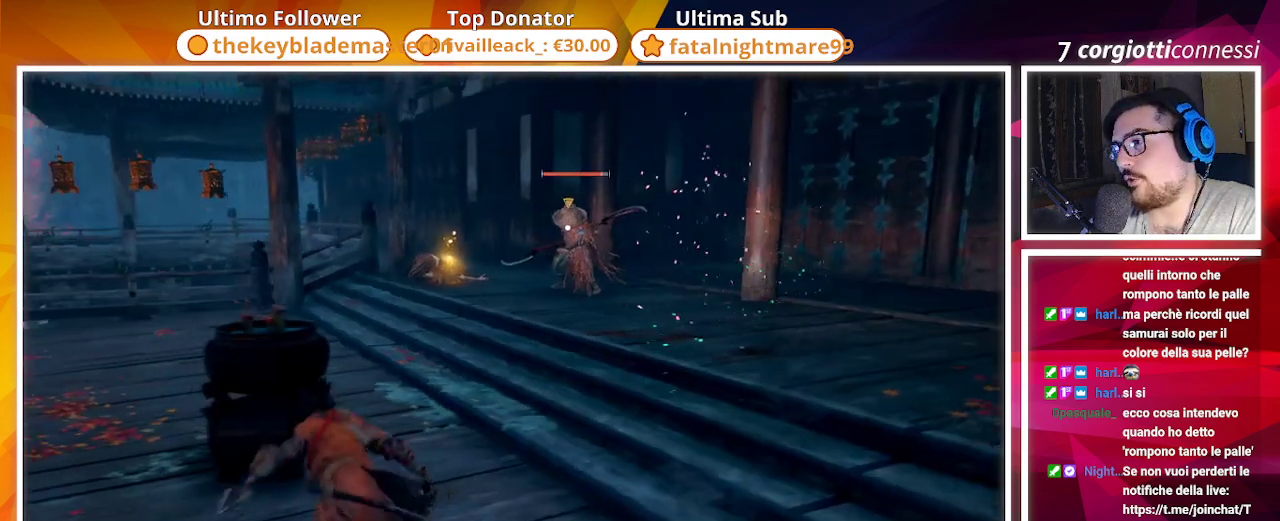
{"buttons": ["CIRCLE"], "left_stick": "up", "right_stick": "center", "events": []}
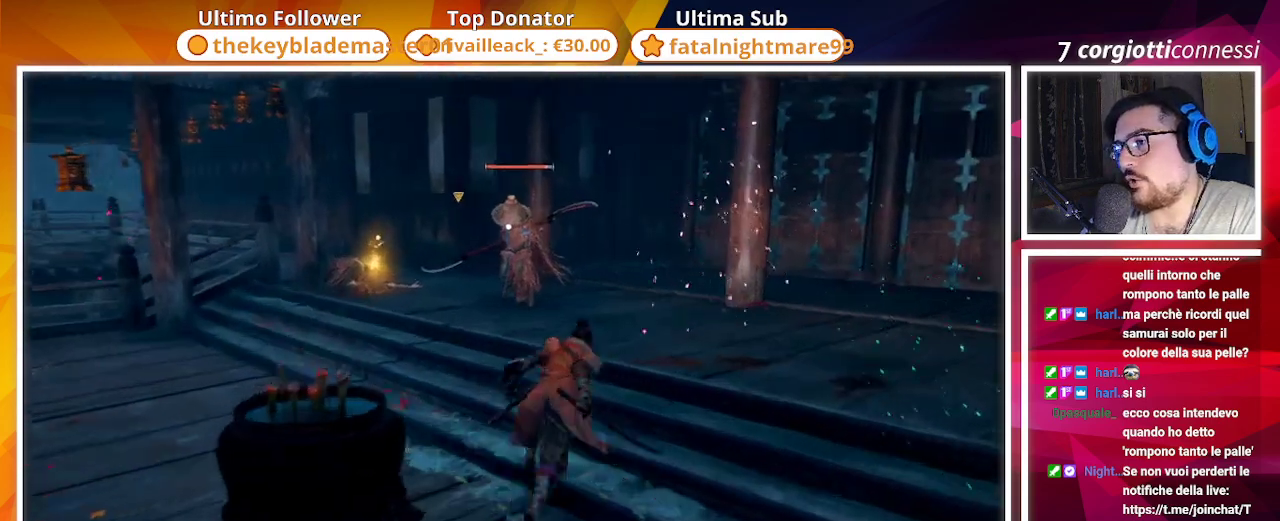
{"buttons": [], "left_stick": "up", "right_stick": "center", "events": [[167, "R2", "down"], [450, "CIRCLE", "up"], [450, "R2", "up"]]}
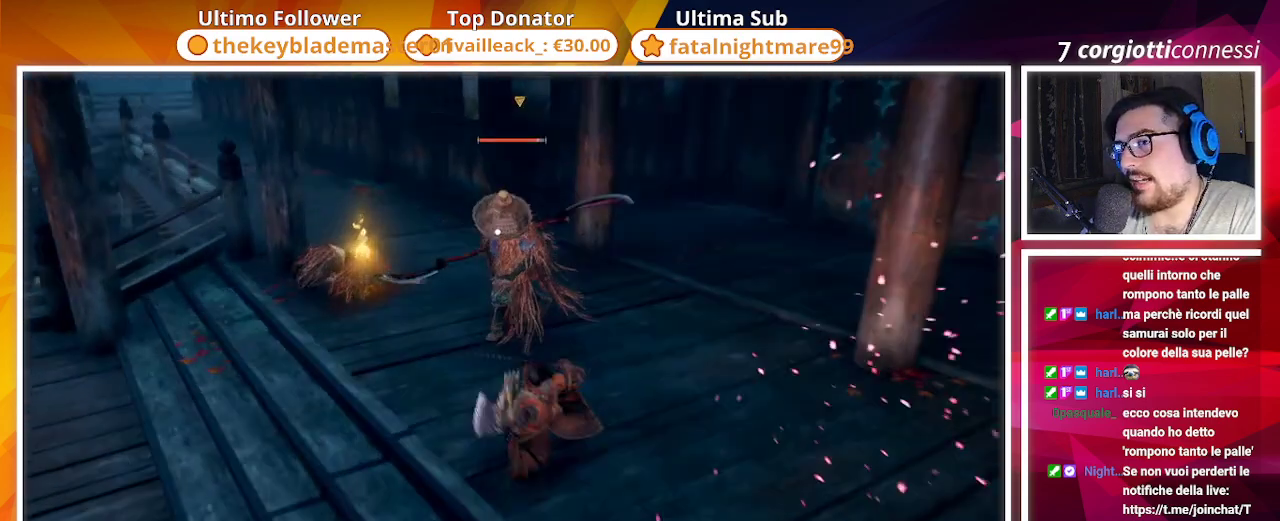
{"buttons": [], "left_stick": "up", "right_stick": "center", "events": []}
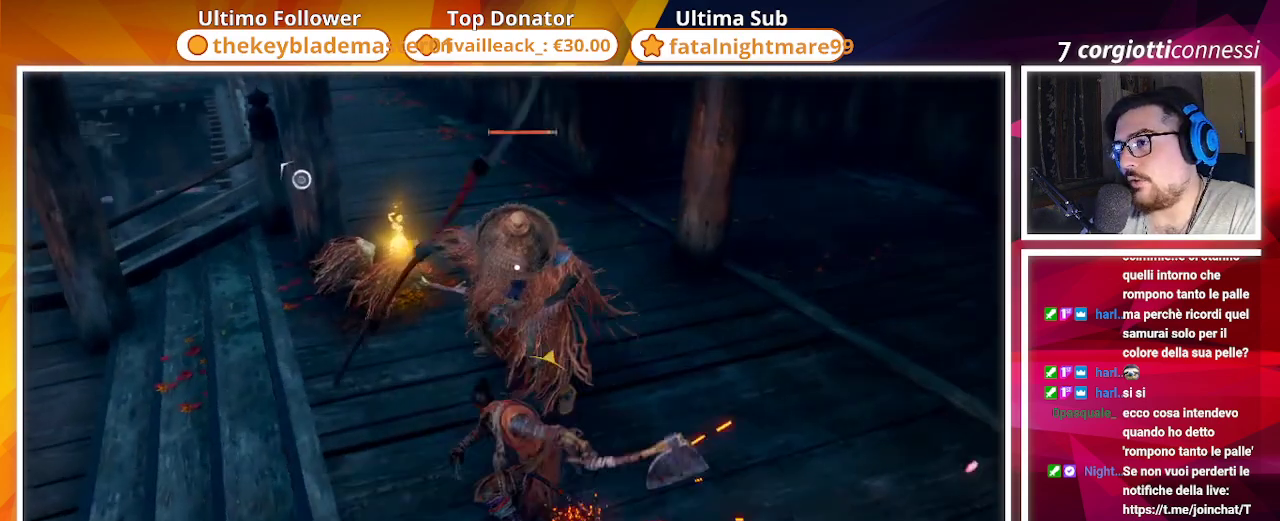
{"buttons": [], "left_stick": "up", "right_stick": "center", "events": [[283, "R1", "down"], [417, "R1", "up"]]}
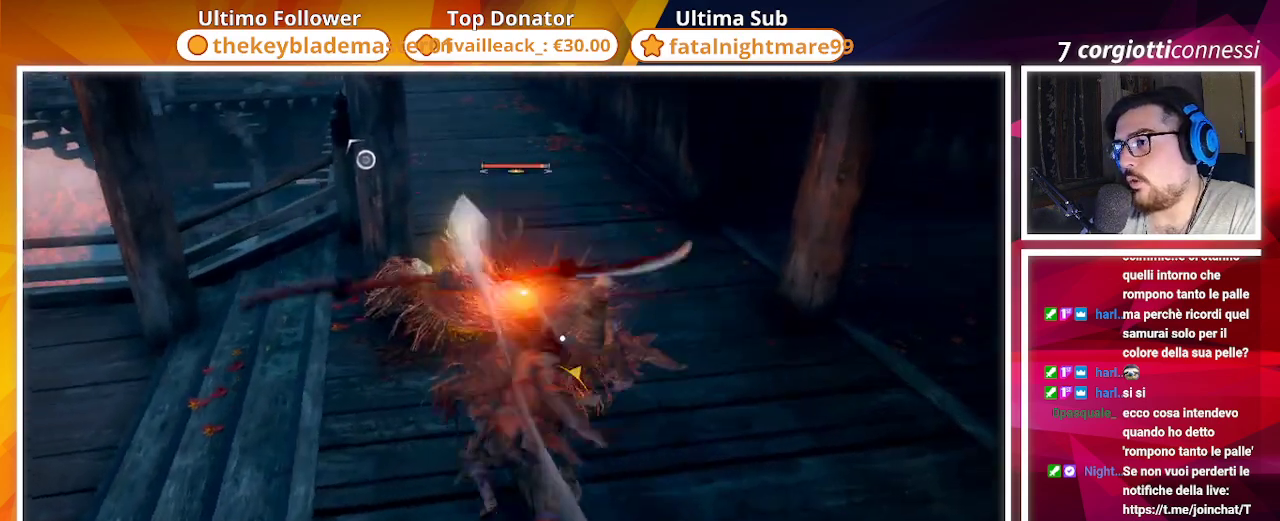
{"buttons": ["R1"], "left_stick": "up", "right_stick": "center", "events": [[17, "R1", "down"], [83, "R1", "up"], [150, "R1", "down"], [233, "R1", "up"], [317, "R1", "down"], [383, "R1", "up"], [467, "R1", "down"]]}
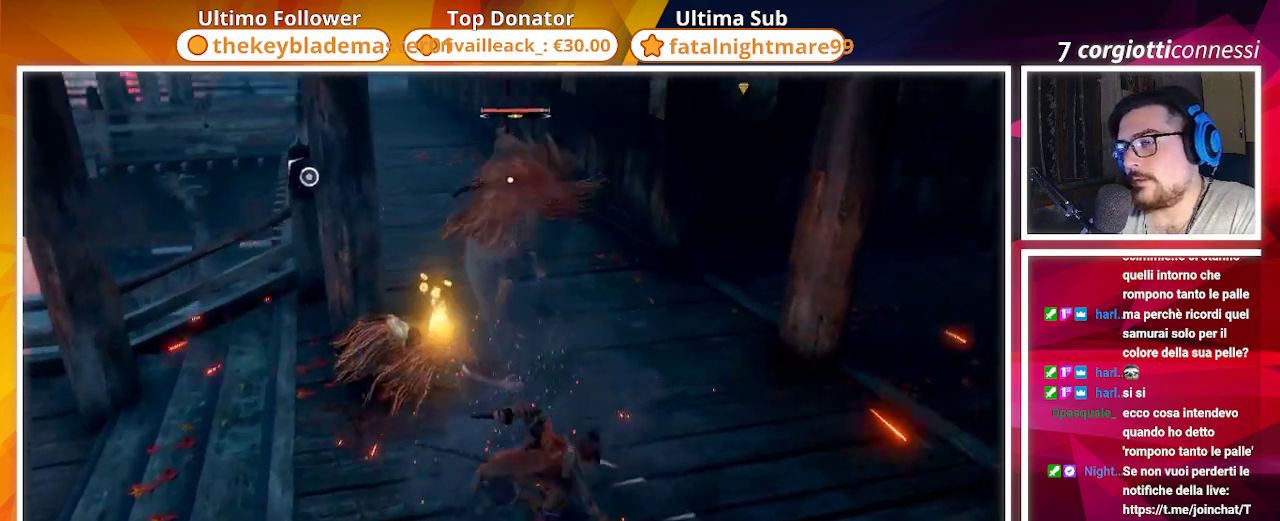
{"buttons": [], "left_stick": "up", "right_stick": "center", "events": [[83, "R1", "up"]]}